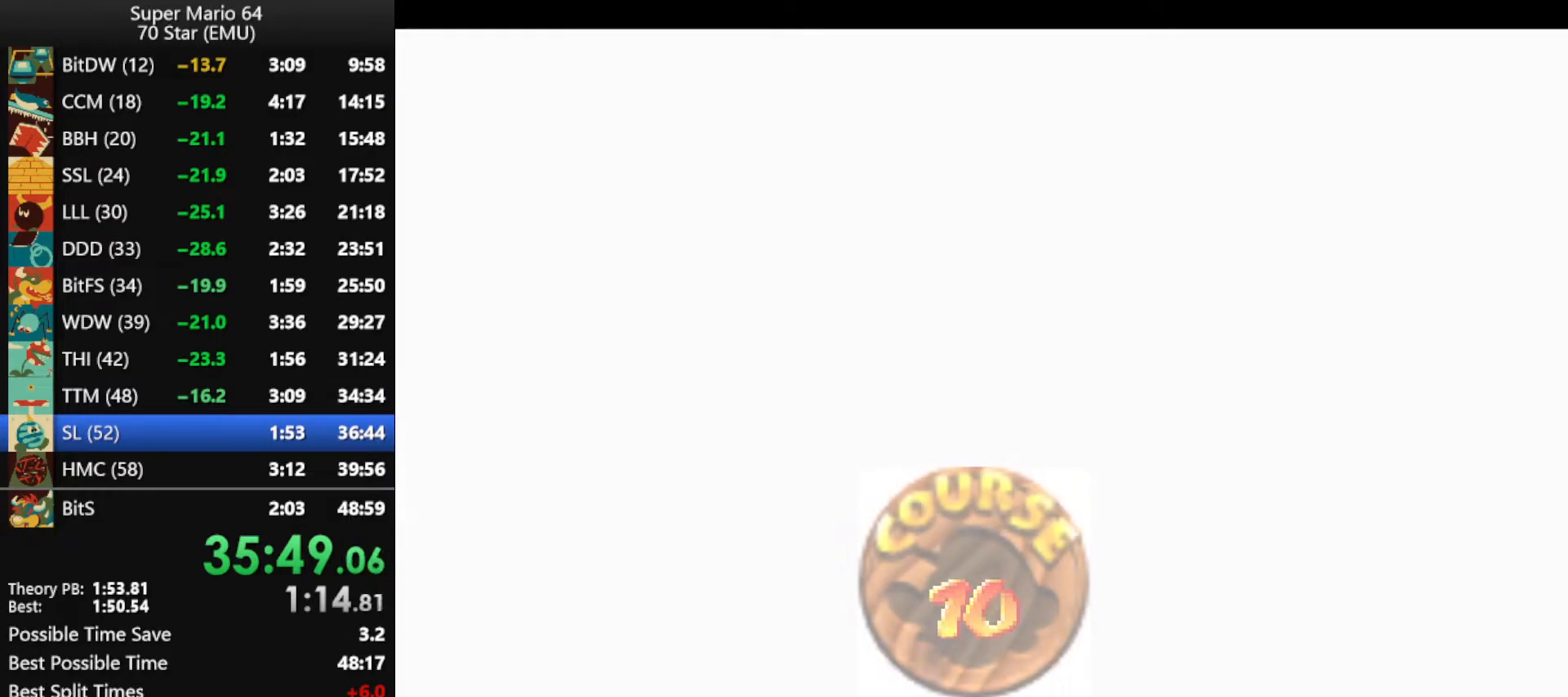
Gameplay with a controller (Nintendo layout); each line is a JSON object with the inputs held at the frame after it. "events" lists button and stick changes between this image and that frame as [ms after this image, input, new state], when the widget could be followed in between. Not read: L1 L3 R3.
{"buttons": [], "left_stick": "center", "events": [[100, "A", "down"], [167, "A", "up"], [267, "A", "down"], [500, "A", "up"]]}
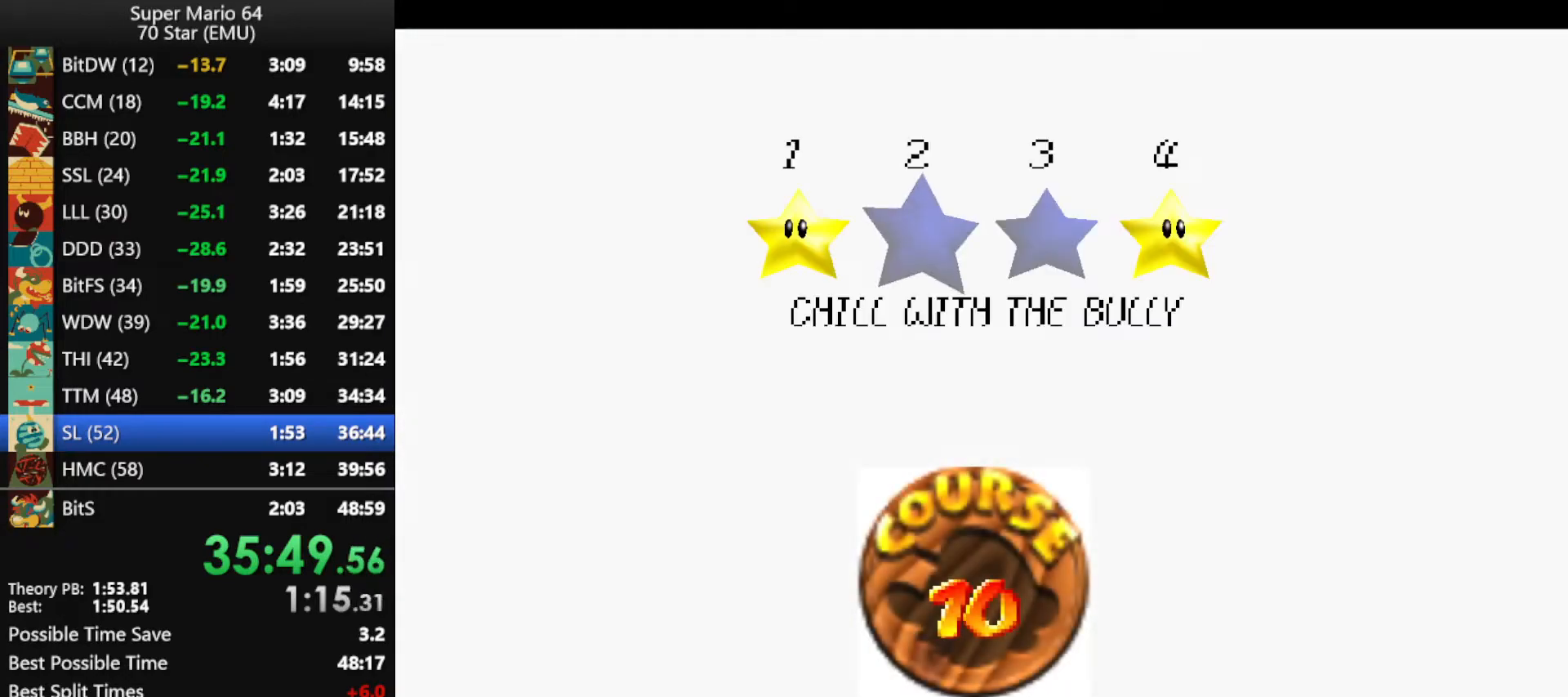
{"buttons": [], "left_stick": "center", "events": [[100, "A", "down"], [167, "A", "up"], [233, "A", "down"], [300, "A", "up"], [400, "A", "down"], [467, "A", "up"]]}
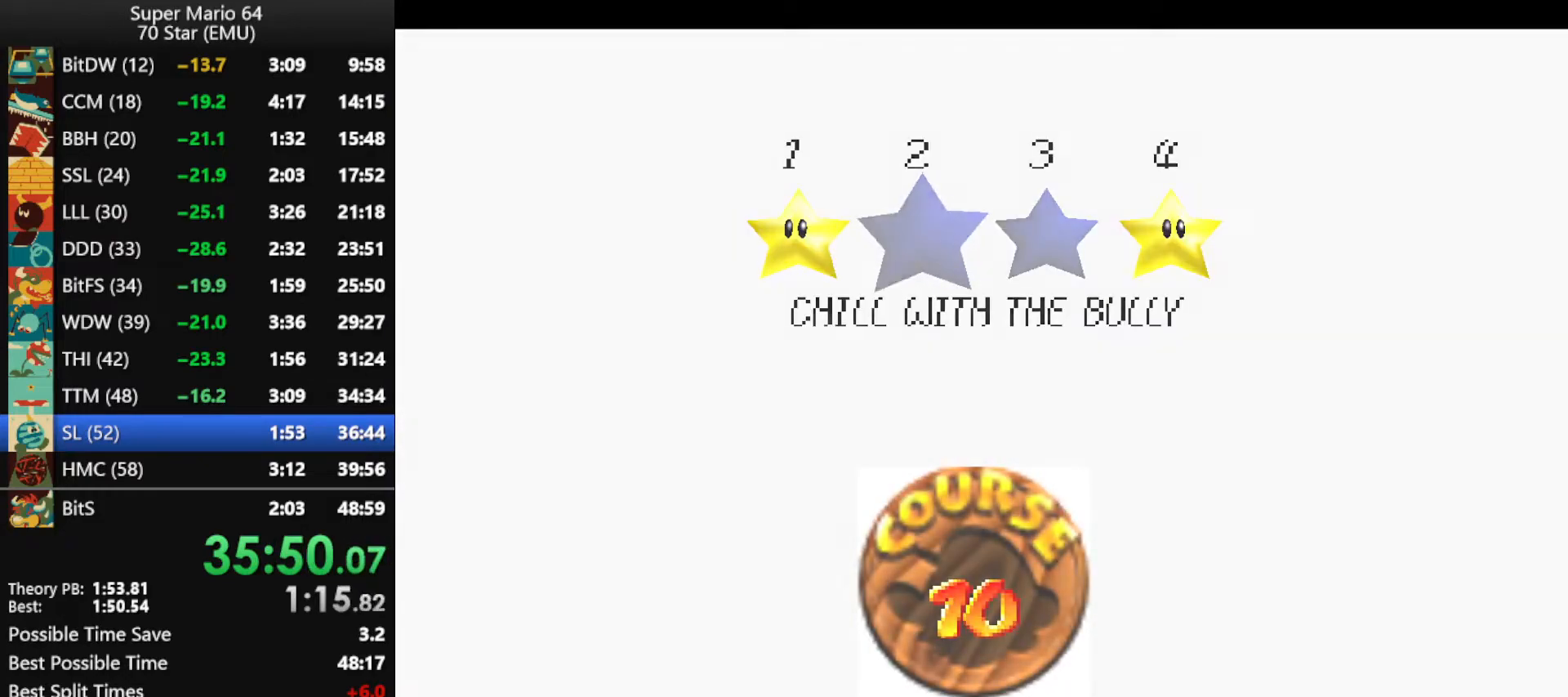
{"buttons": [], "left_stick": "center", "events": [[67, "A", "down"], [133, "A", "up"], [200, "A", "down"], [300, "A", "up"], [367, "A", "down"], [467, "A", "up"]]}
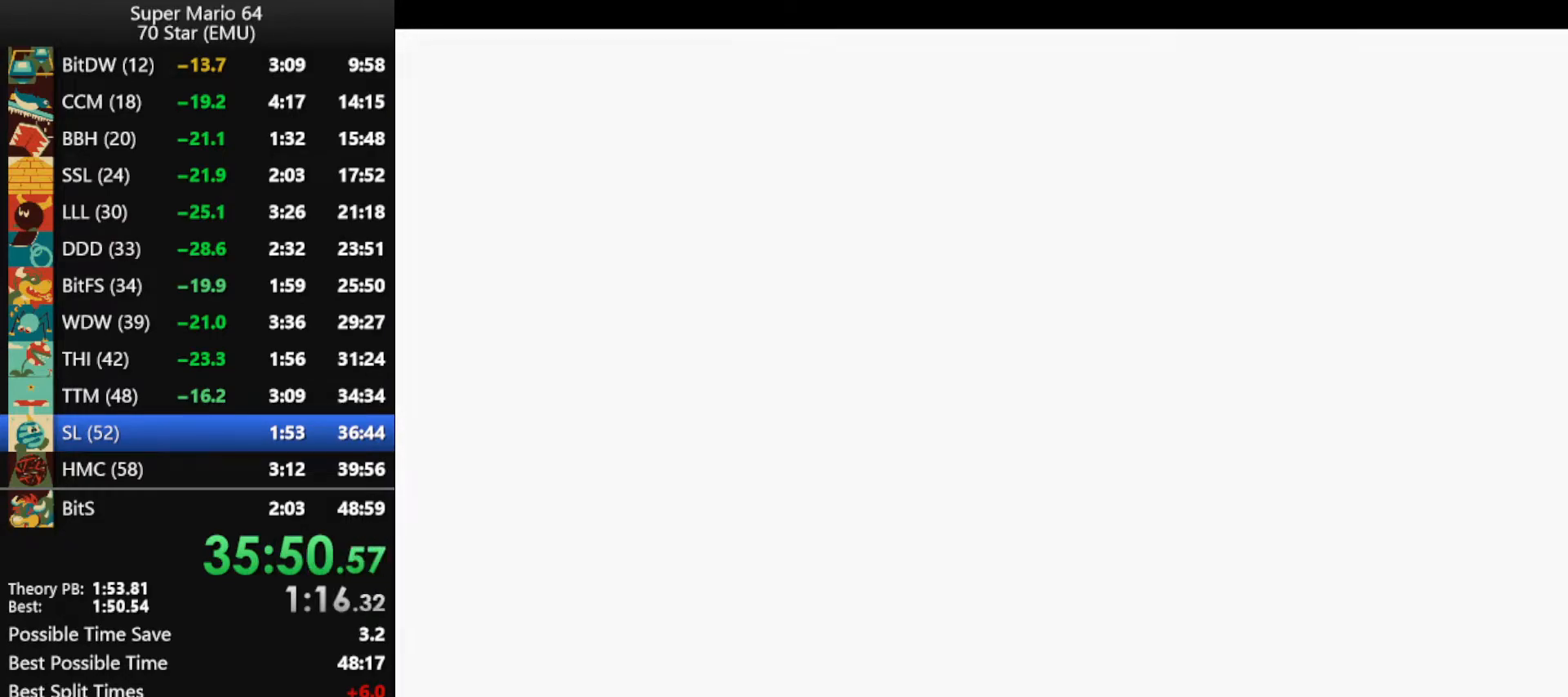
{"buttons": [], "left_stick": "center", "events": [[333, "A", "down"], [433, "A", "up"]]}
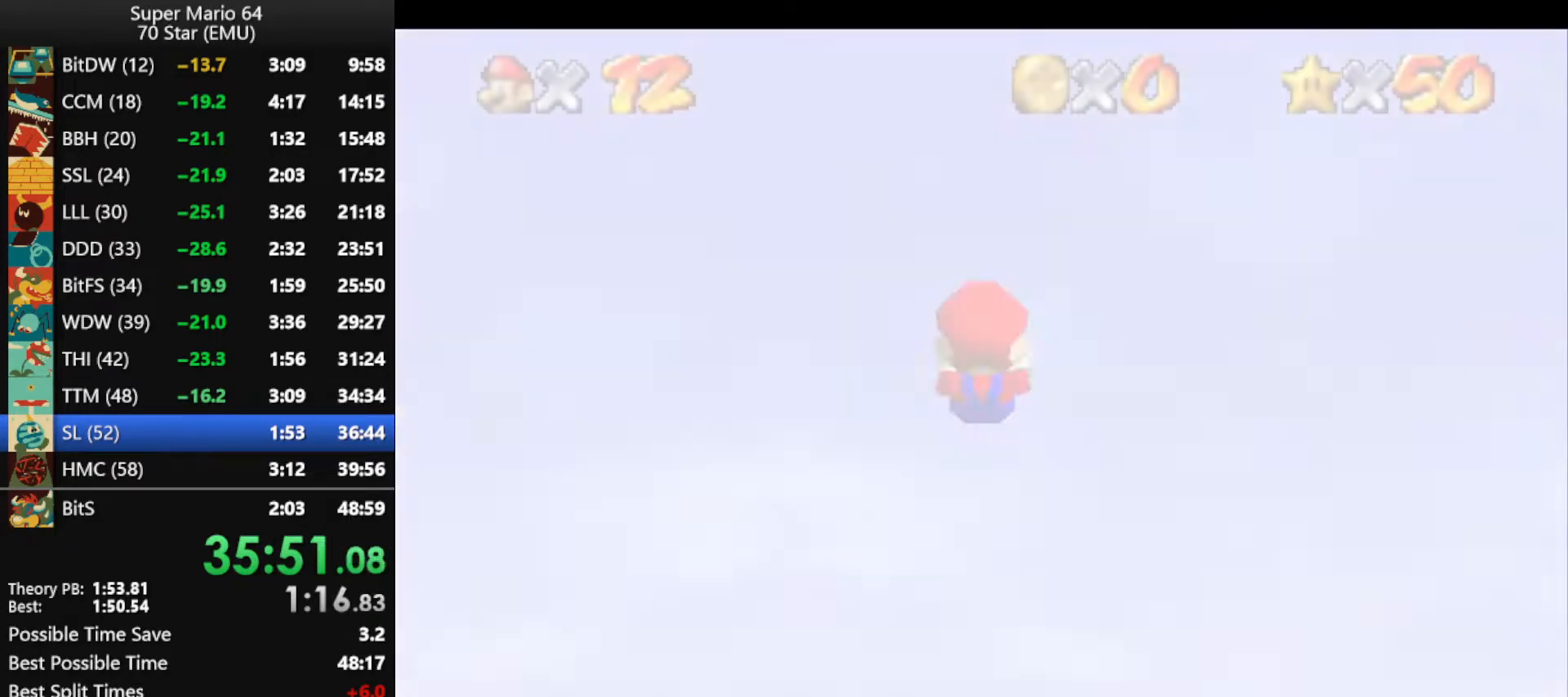
{"buttons": ["A"], "left_stick": "up", "events": [[33, "C_DOWN", "down"], [33, "C_RIGHT", "down"], [133, "left_stick", "up"], [167, "C_DOWN", "up"], [167, "C_RIGHT", "up"], [233, "A", "down"]]}
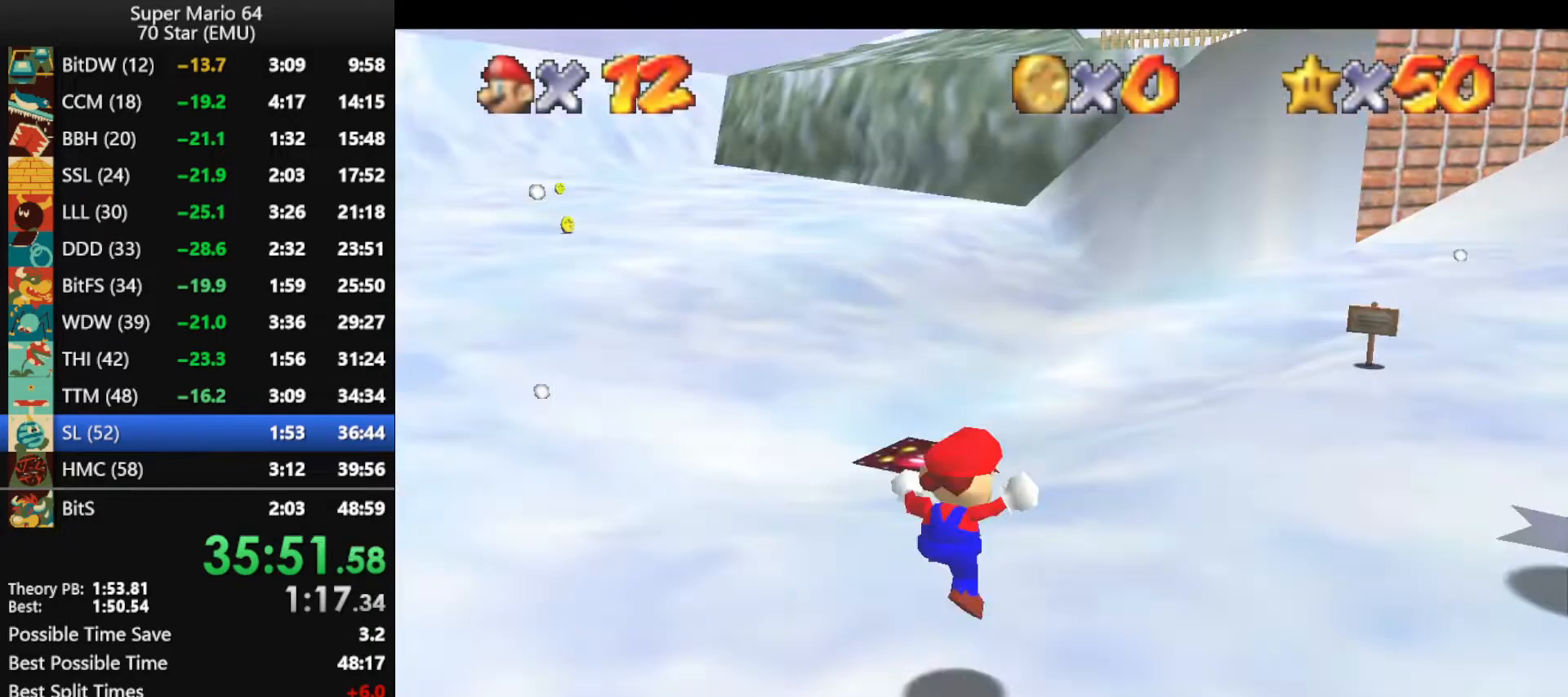
{"buttons": ["A"], "left_stick": "up-left", "events": [[133, "left_stick", "up-left"]]}
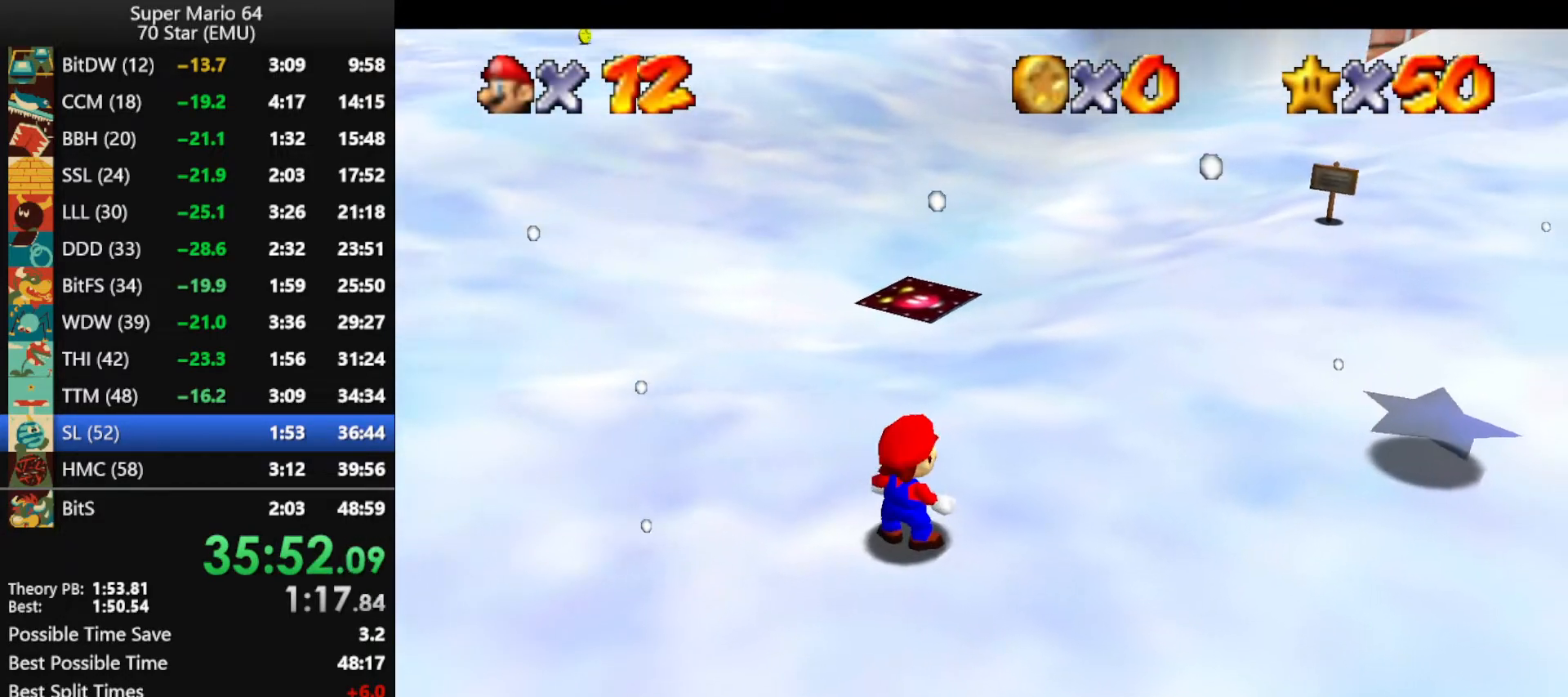
{"buttons": [], "left_stick": "up-left", "events": [[200, "B", "down"], [233, "A", "up"], [267, "B", "up"]]}
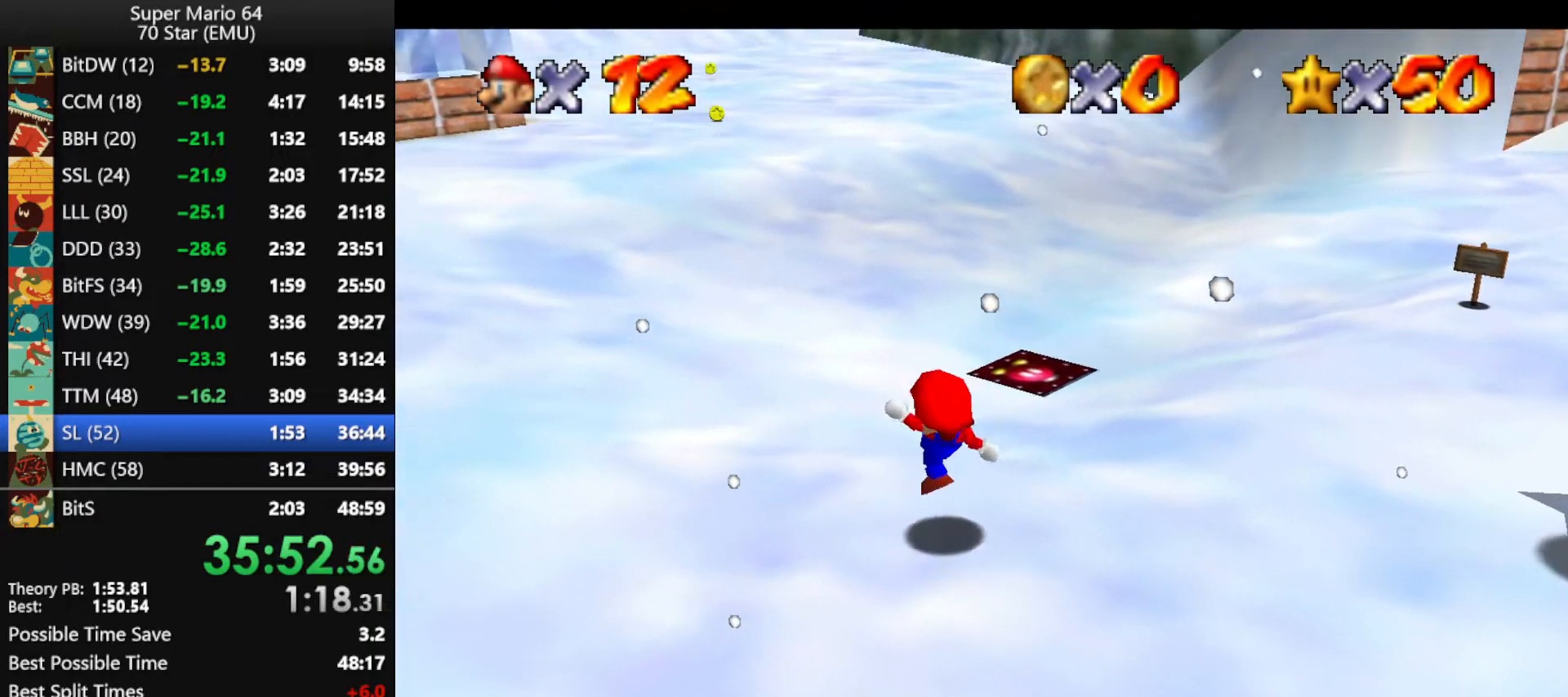
{"buttons": ["A", "Z"], "left_stick": "up-left", "events": [[233, "Z", "down"], [267, "A", "down"]]}
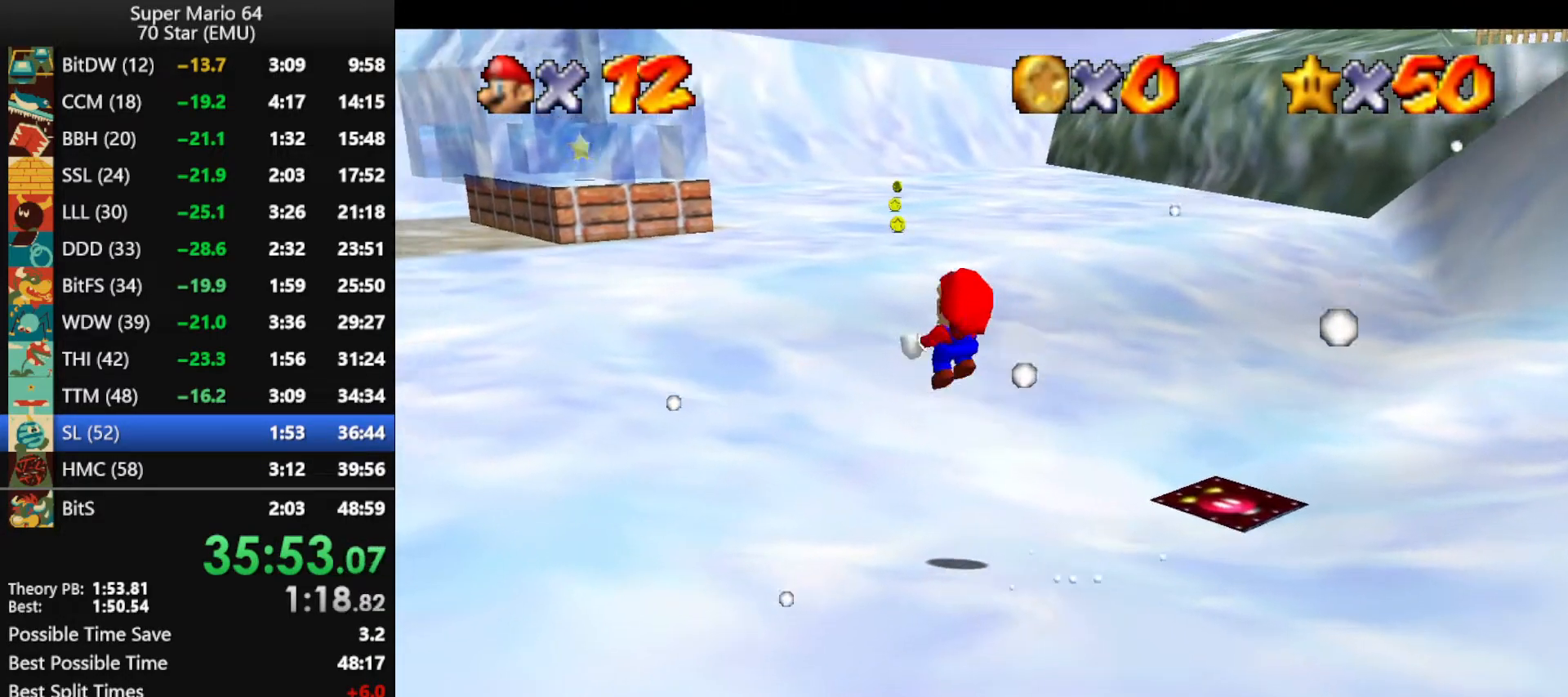
{"buttons": [], "left_stick": "up-left", "events": [[33, "A", "up"], [267, "Z", "up"]]}
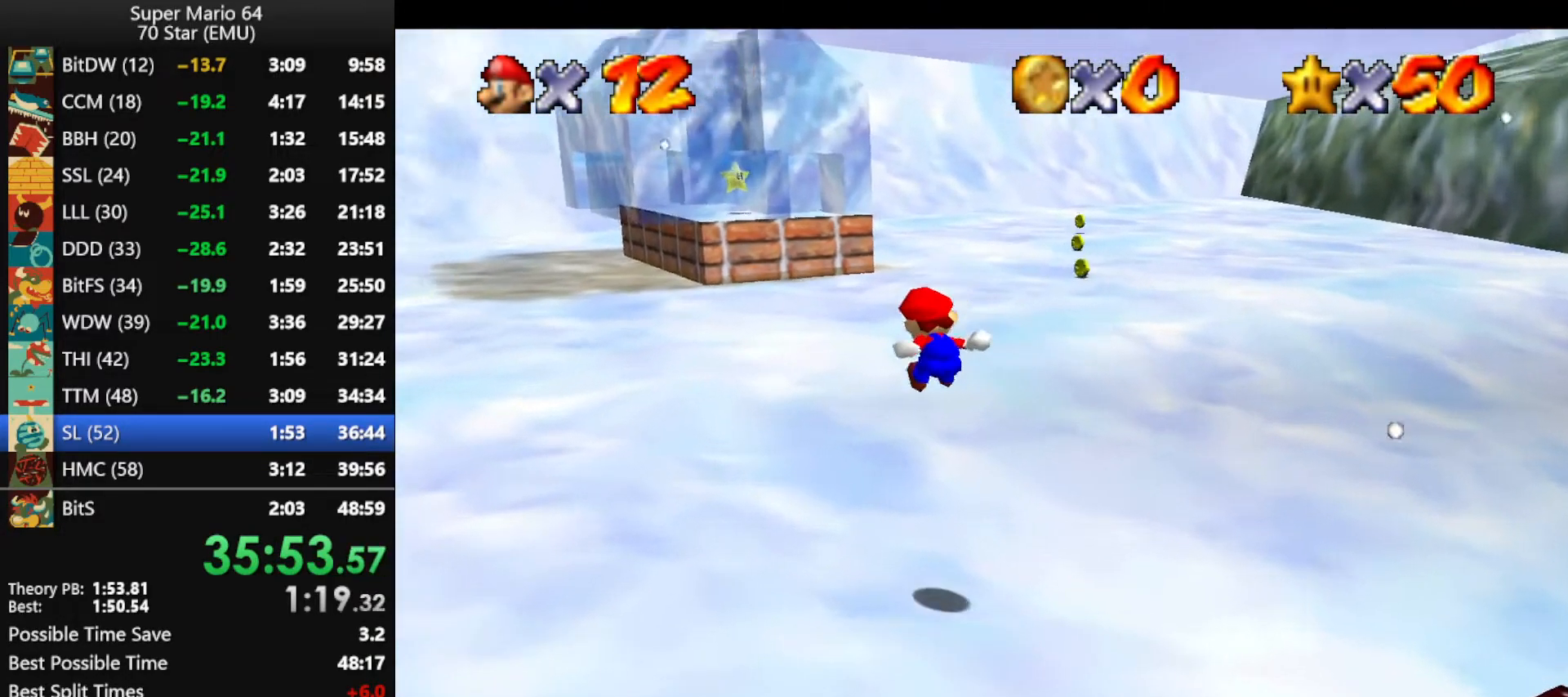
{"buttons": [], "left_stick": "up", "events": [[300, "left_stick", "up"]]}
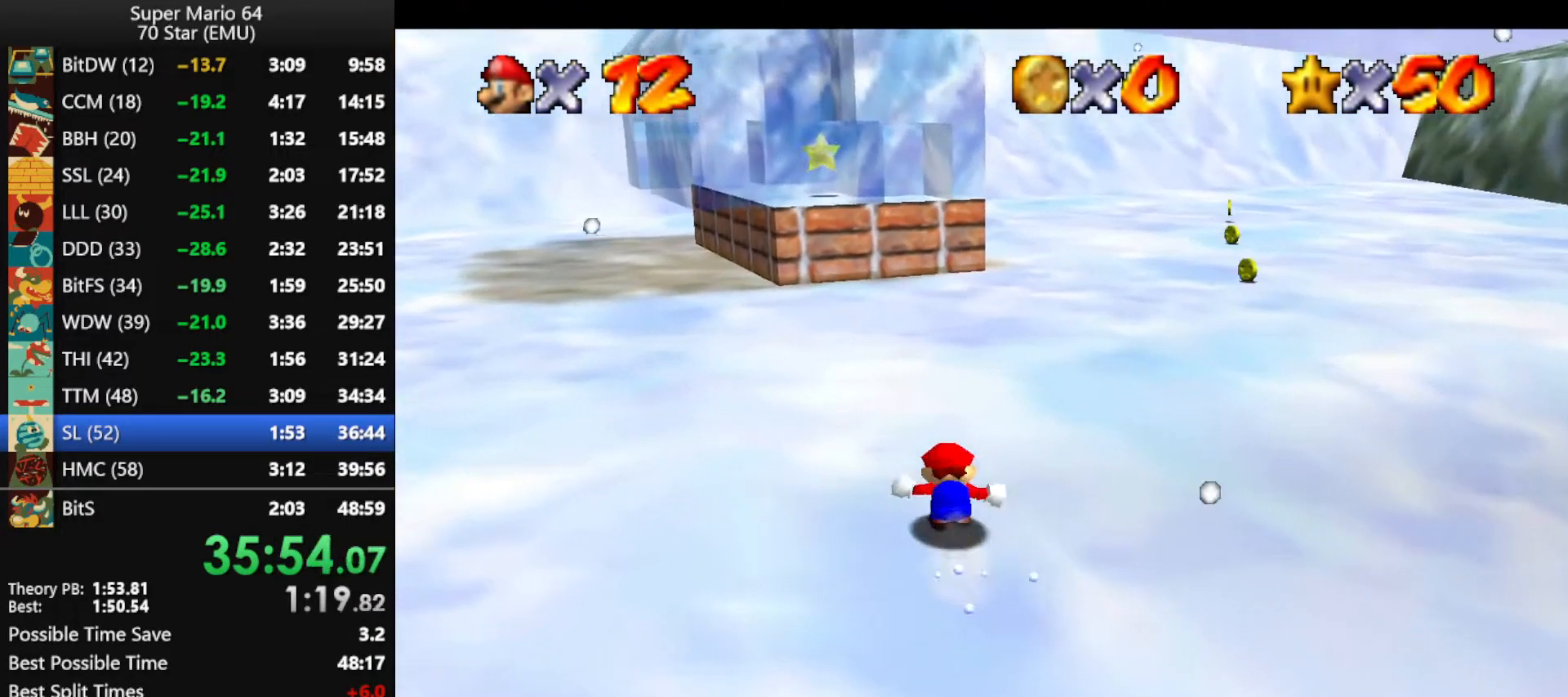
{"buttons": [], "left_stick": "up", "events": [[100, "A", "down"], [133, "A", "up"]]}
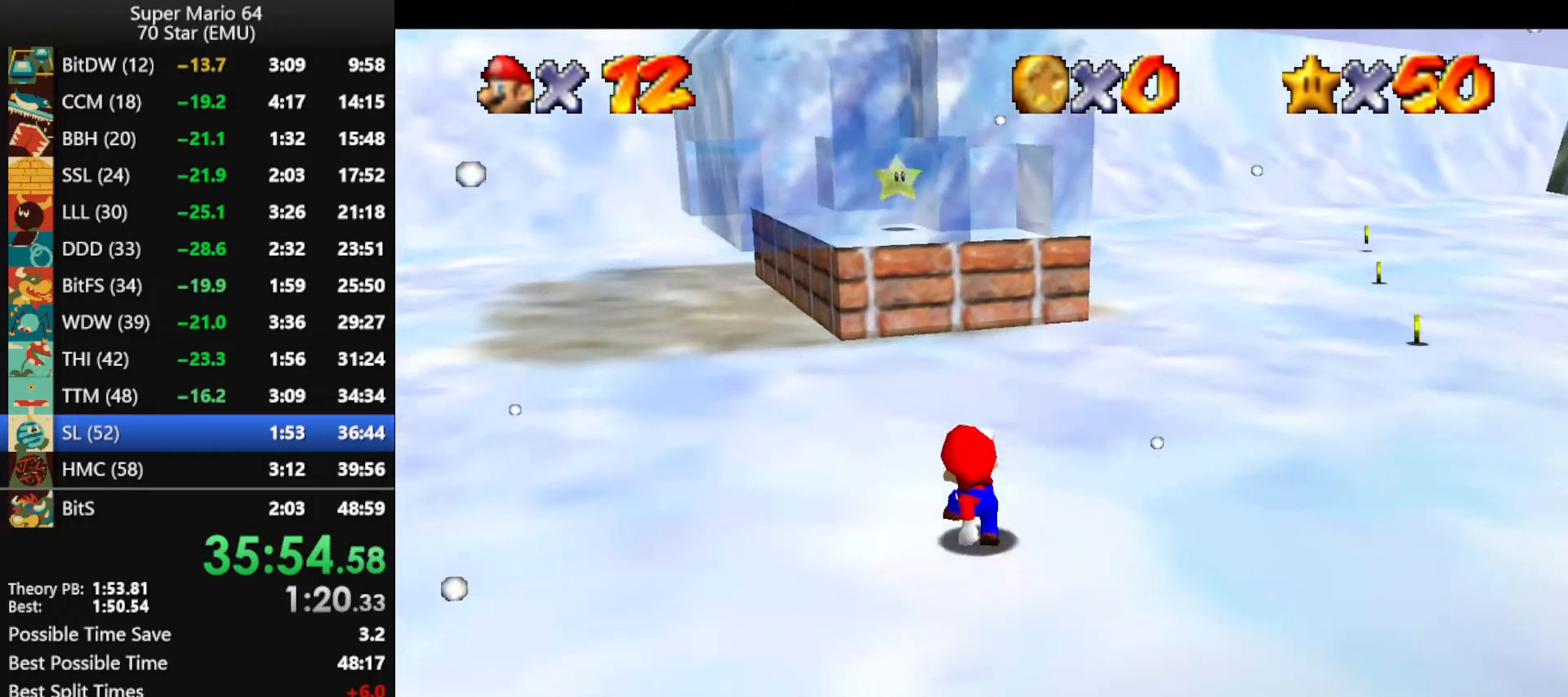
{"buttons": [], "left_stick": "up", "events": [[100, "A", "down"], [167, "A", "up"]]}
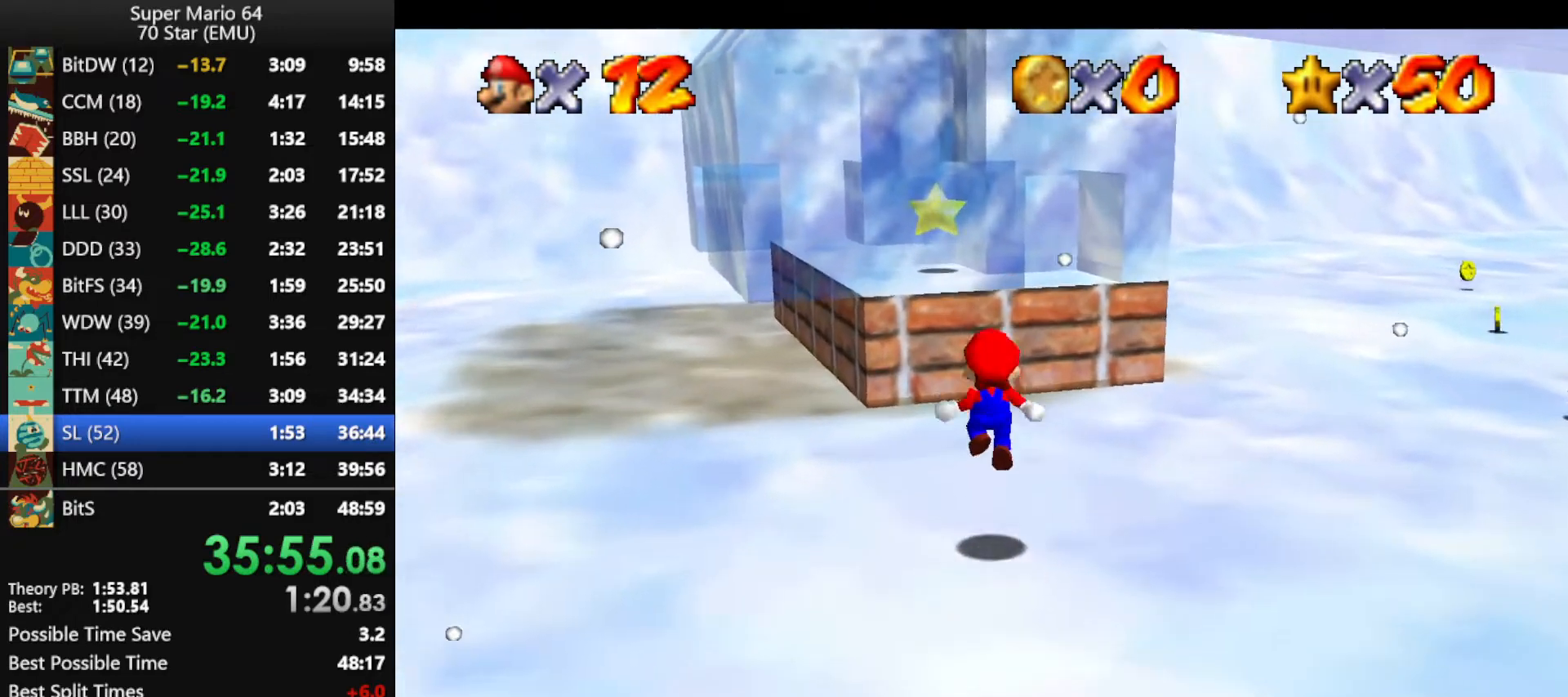
{"buttons": ["A"], "left_stick": "up", "events": [[233, "A", "down"]]}
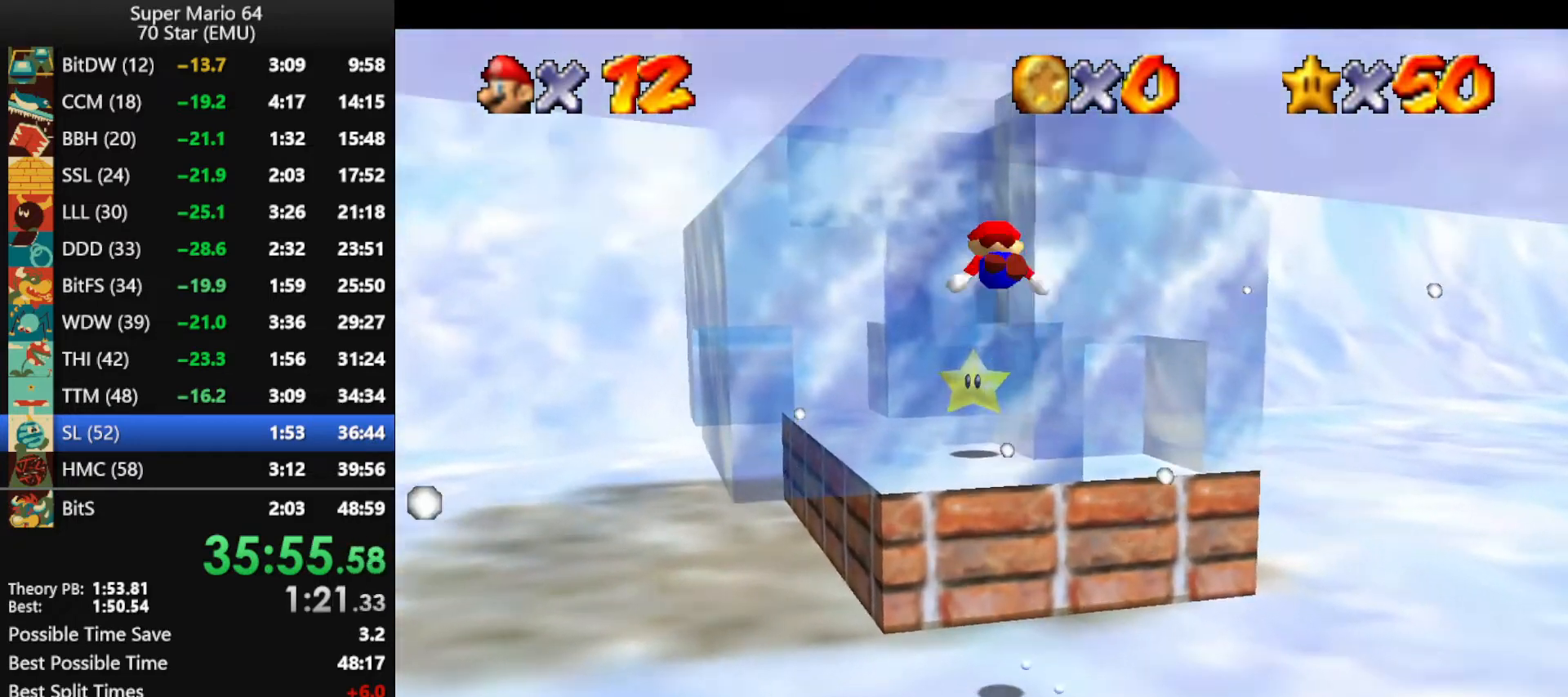
{"buttons": [], "left_stick": "up", "events": [[267, "A", "up"]]}
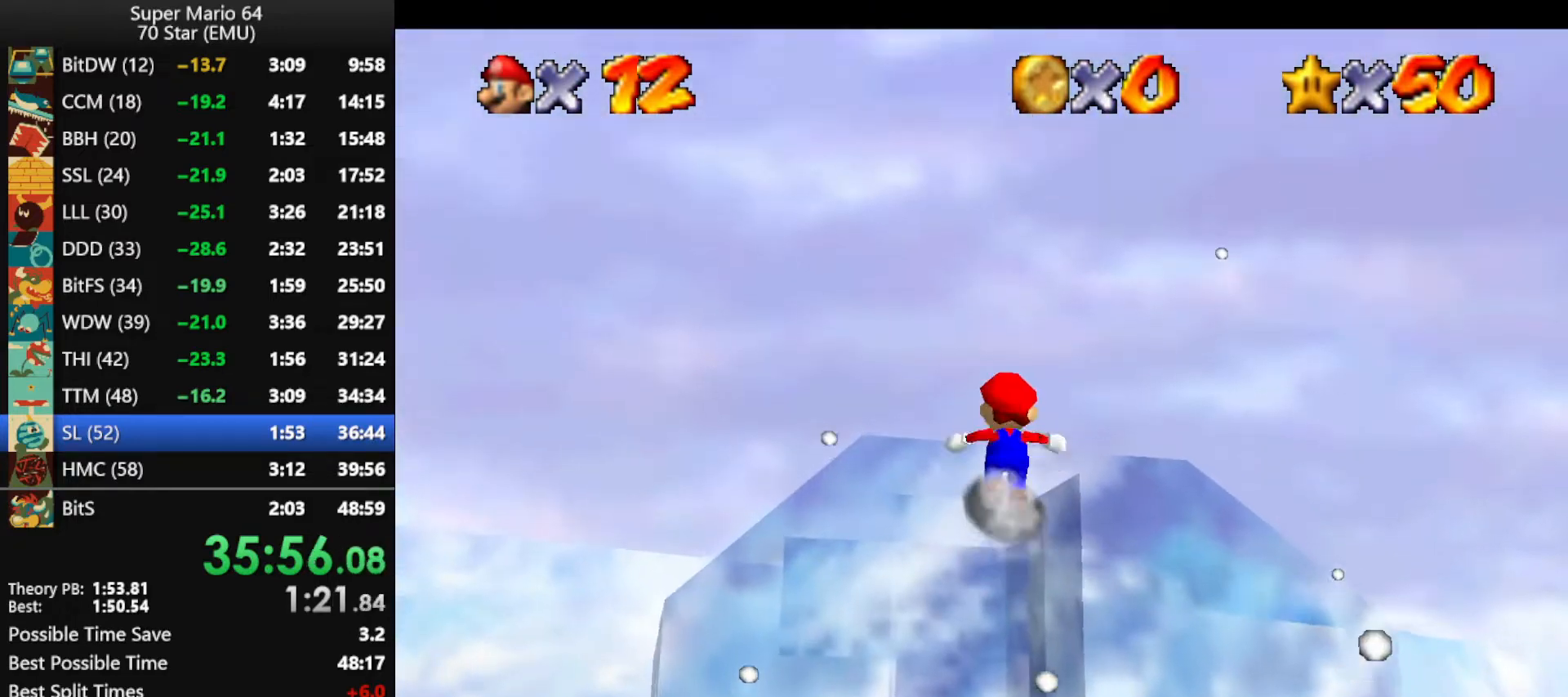
{"buttons": [], "left_stick": "left", "events": [[33, "A", "down"], [100, "A", "up"], [167, "B", "down"], [233, "B", "up"], [333, "left_stick", "up-left"], [433, "left_stick", "left"]]}
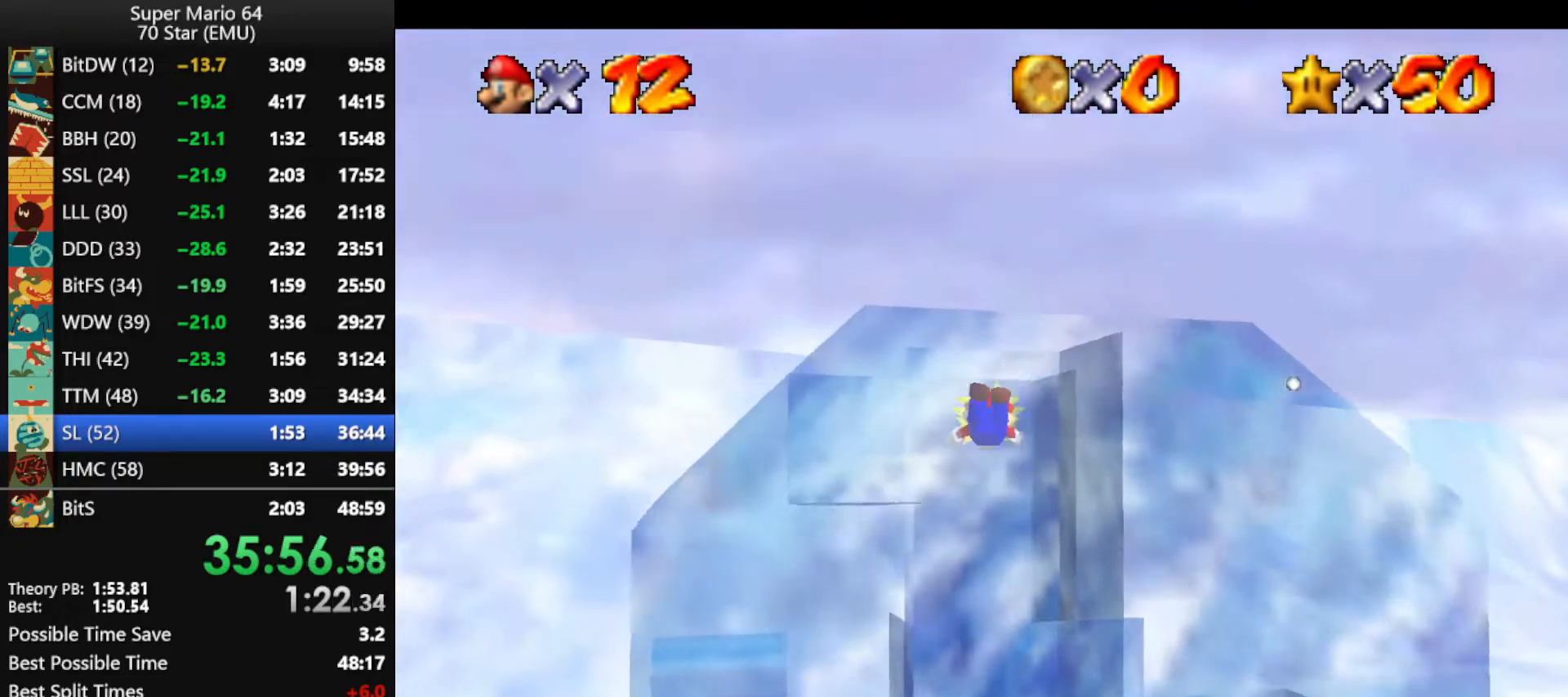
{"buttons": [], "left_stick": "center", "events": [[133, "left_stick", "down-left"], [267, "left_stick", "center"]]}